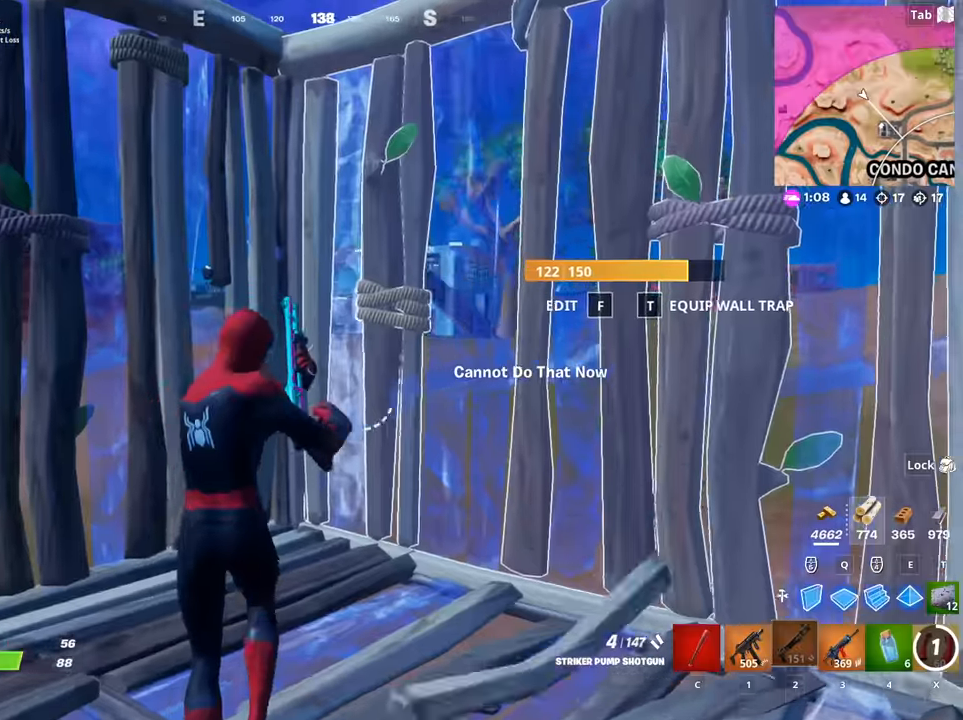
Gameplay with keyboard and mouse; each line is a JSON object with the keys and mouse buttons held at the frame after it. "events" lists presses ("down") and releases ("up") of "1", "2", "3", "4", "5", "a", "alt", "c", "caps_lock", "ctrl", "d", "e", "f", "g", "q", "r", "s", "shift", "space", "t", "tab", "v", "w", "x", "z", "mouse_left", "mouse_wheel" and "mouse_right" between this image and that frame as [ms after this image, input, new state], when the widget could be followed in between. "mouse_left", "mouse_wheel", "mouse_right" = the "left", "wheel", "right" buttons of the "mouse" list. No other keys are recorded. "wheel" means that the mouse wheel is clicked or scrolled. "mouse_move" is the direction in which the mouse moves at that frame (one of eight, or "still"), when it could be read.
{"keys": ["w"], "mouse": [], "mouse_move": "up-right", "events": [[67, "w", "up"], [317, "d", "down"], [400, "w", "down"], [450, "d", "up"]]}
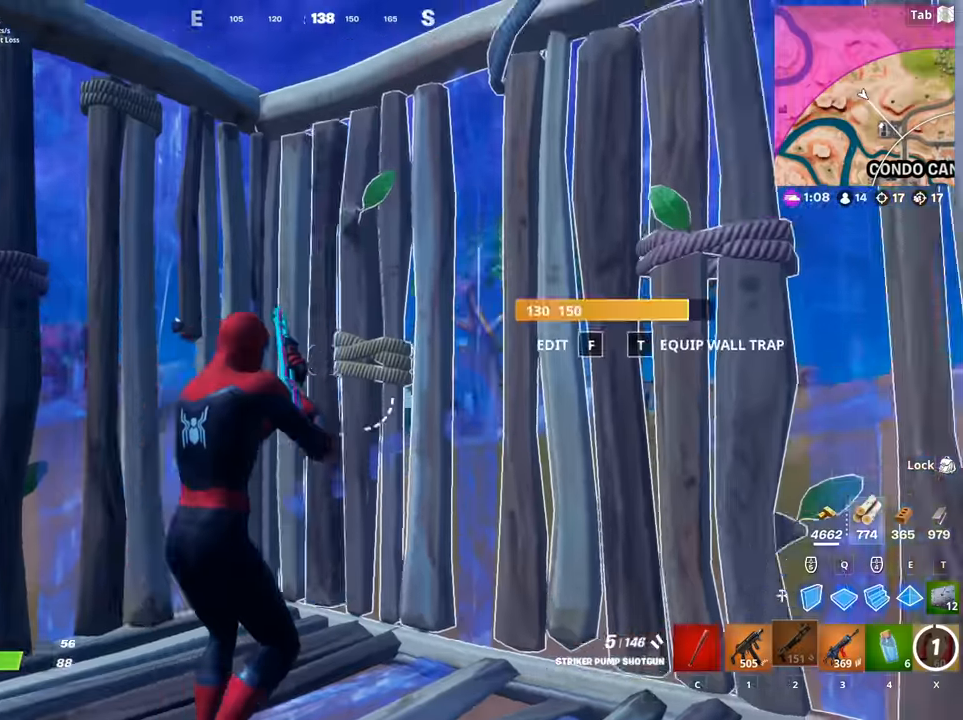
{"keys": ["w"], "mouse": [], "mouse_move": "still", "events": [[50, "f", "down"], [83, "mouse_left", "down"], [133, "f", "up"], [233, "mouse_left", "up"], [283, "x", "down"], [417, "x", "up"]]}
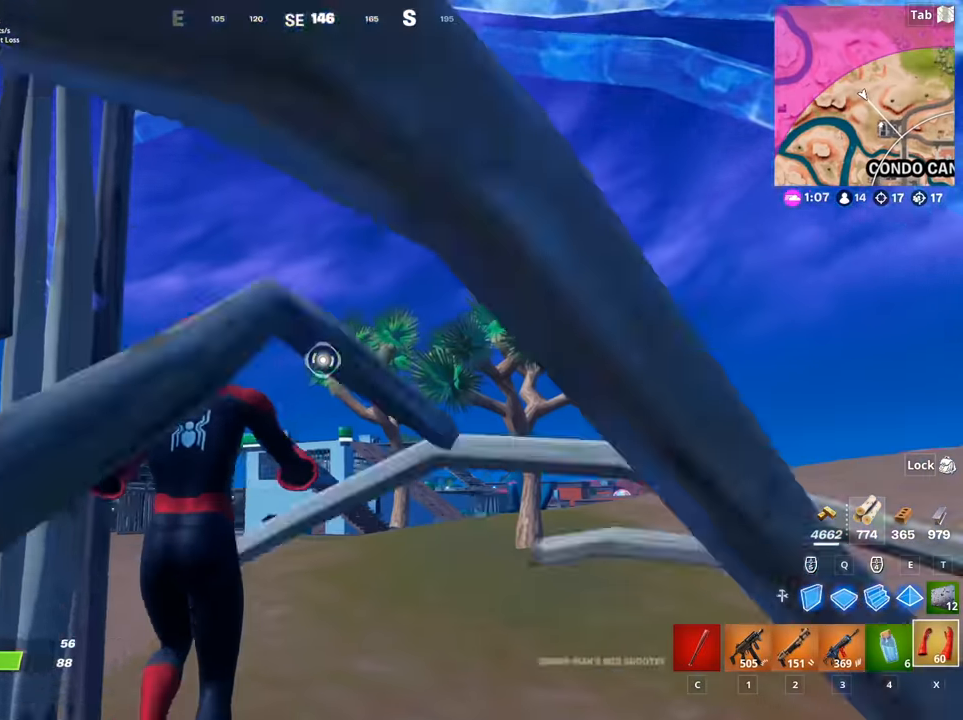
{"keys": ["a", "w"], "mouse": ["left"], "mouse_move": "down", "events": [[17, "space", "down"], [150, "d", "down"], [200, "d", "up"], [200, "space", "up"], [334, "mouse_left", "down"], [384, "a", "down"]]}
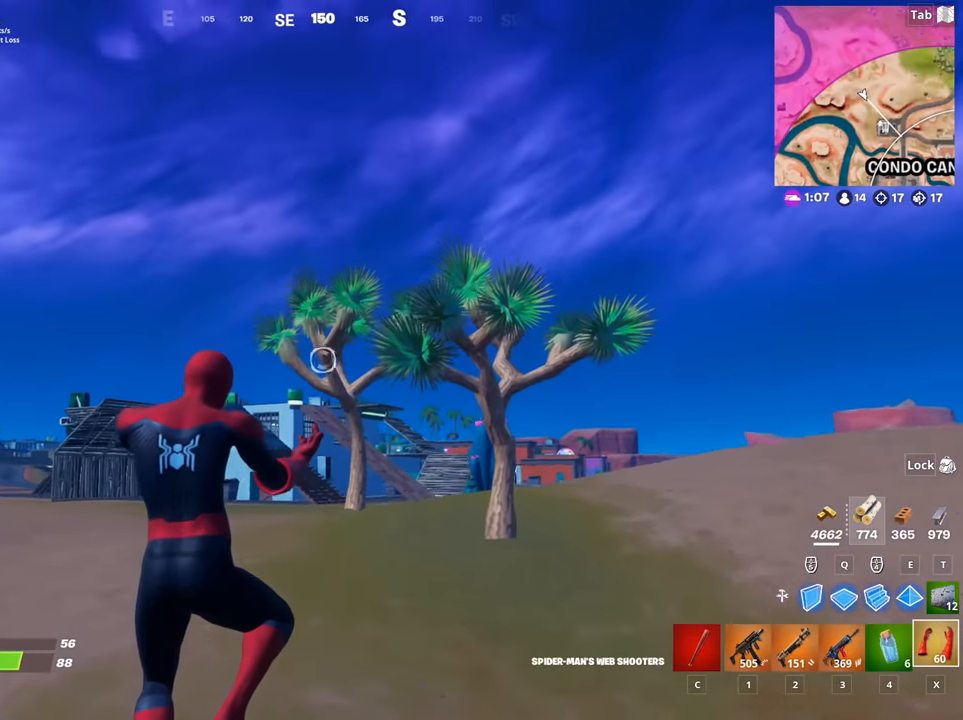
{"keys": ["a", "w"], "mouse": ["left"], "mouse_move": "still", "events": []}
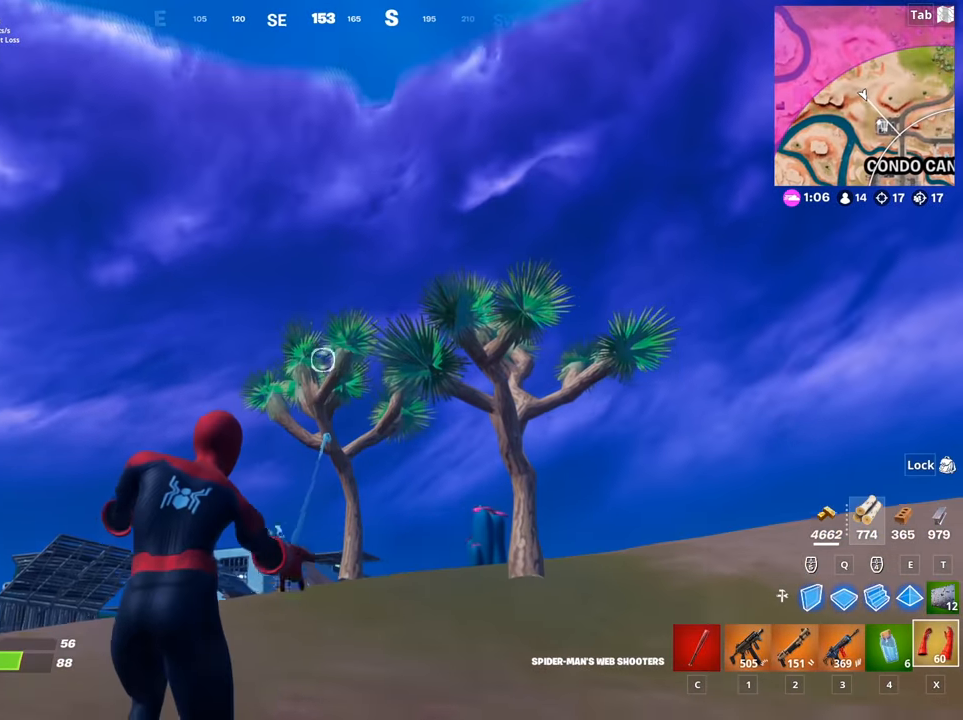
{"keys": ["a", "w"], "mouse": ["left"], "mouse_move": "left", "events": []}
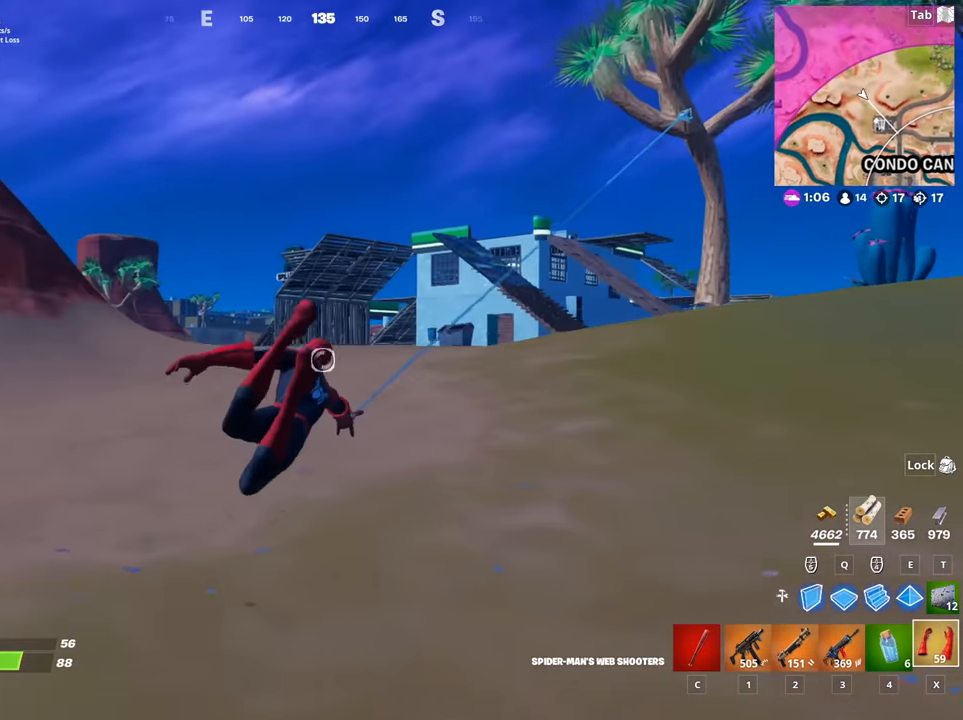
{"keys": ["a", "w"], "mouse": ["left"], "mouse_move": "still", "events": [[16, "a", "up"], [383, "a", "down"]]}
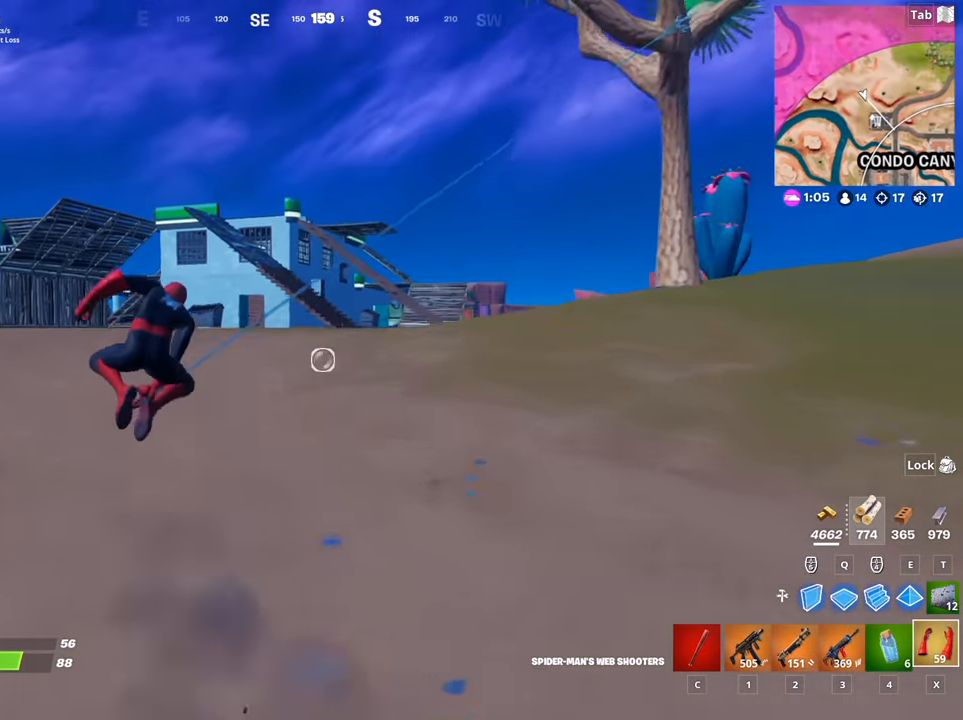
{"keys": ["space", "w"], "mouse": [], "mouse_move": "up-left", "events": [[167, "a", "up"], [450, "mouse_left", "up"], [450, "space", "down"]]}
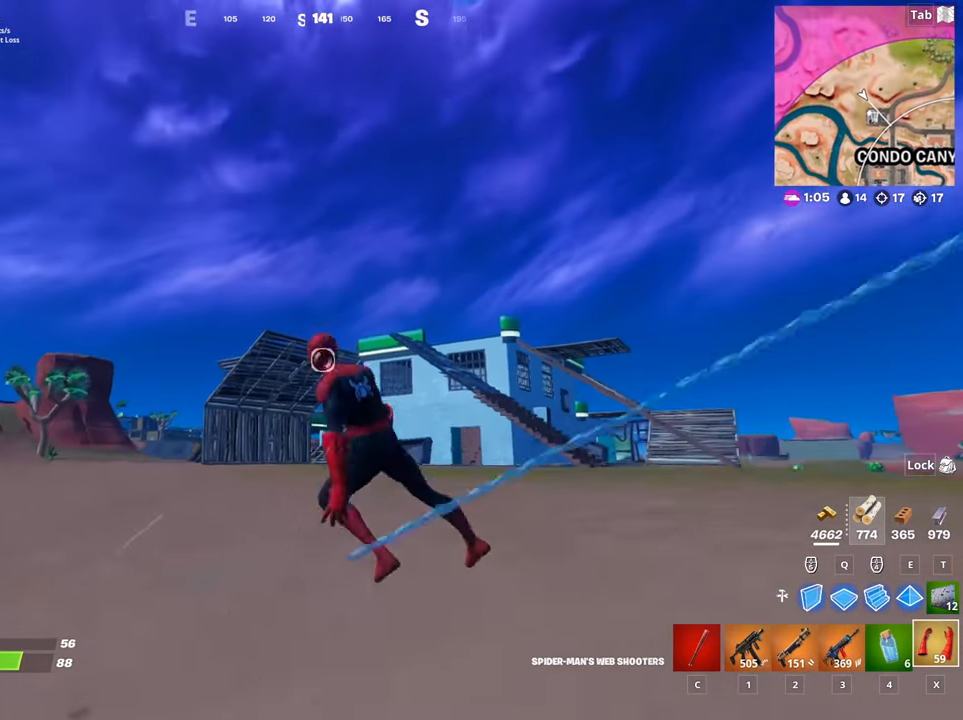
{"keys": ["w"], "mouse": ["left"], "mouse_move": "still", "events": [[83, "a", "down"], [133, "space", "up"], [317, "mouse_left", "down"], [467, "a", "up"]]}
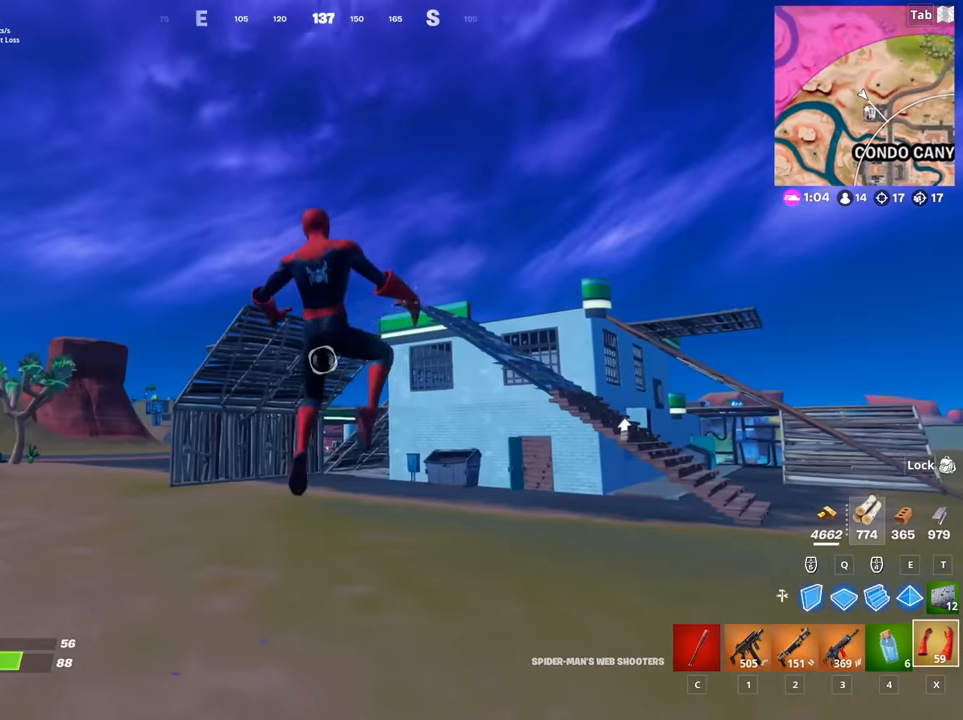
{"keys": ["d", "w"], "mouse": [], "mouse_move": "still", "events": [[150, "mouse_left", "up"], [384, "d", "down"]]}
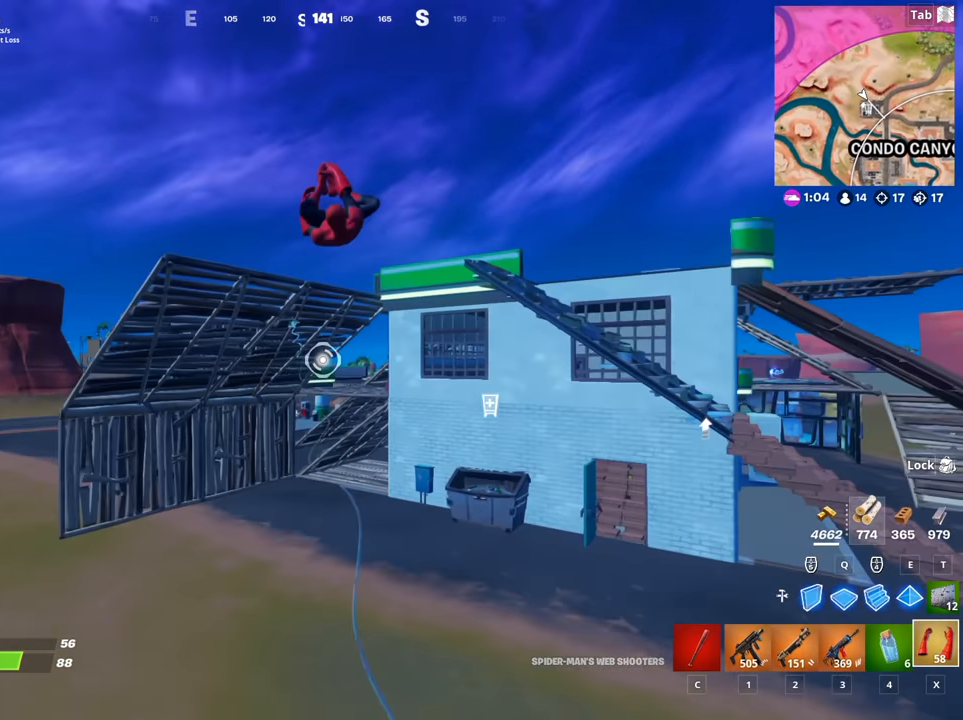
{"keys": ["a", "w"], "mouse": [], "mouse_move": "down-left", "events": [[116, "d", "up"], [450, "a", "down"]]}
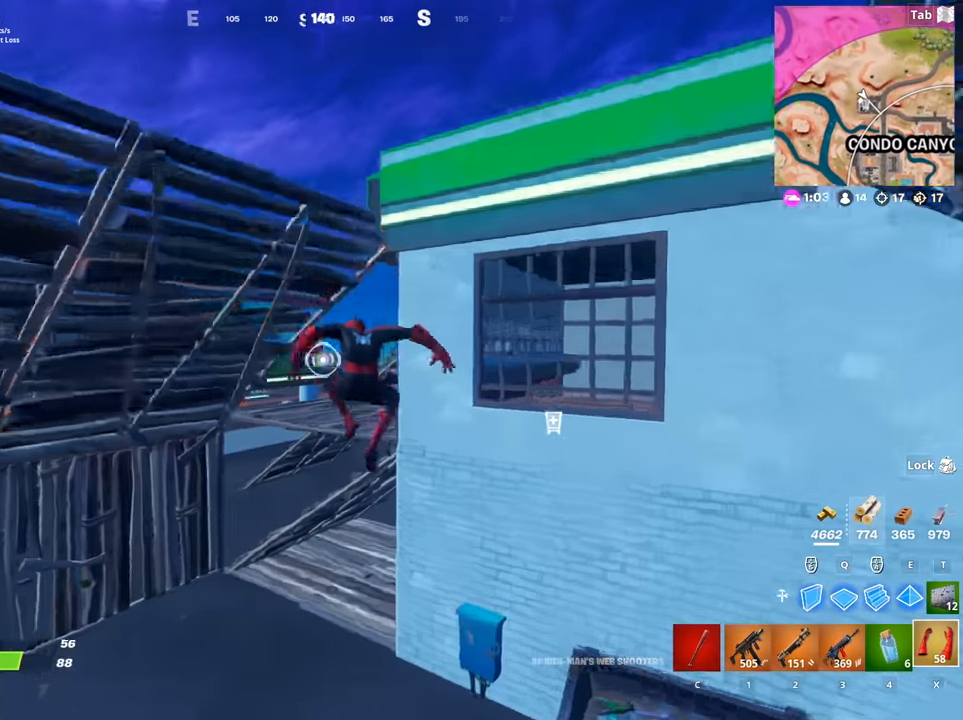
{"keys": ["w"], "mouse": [], "mouse_move": "still", "events": [[417, "a", "up"]]}
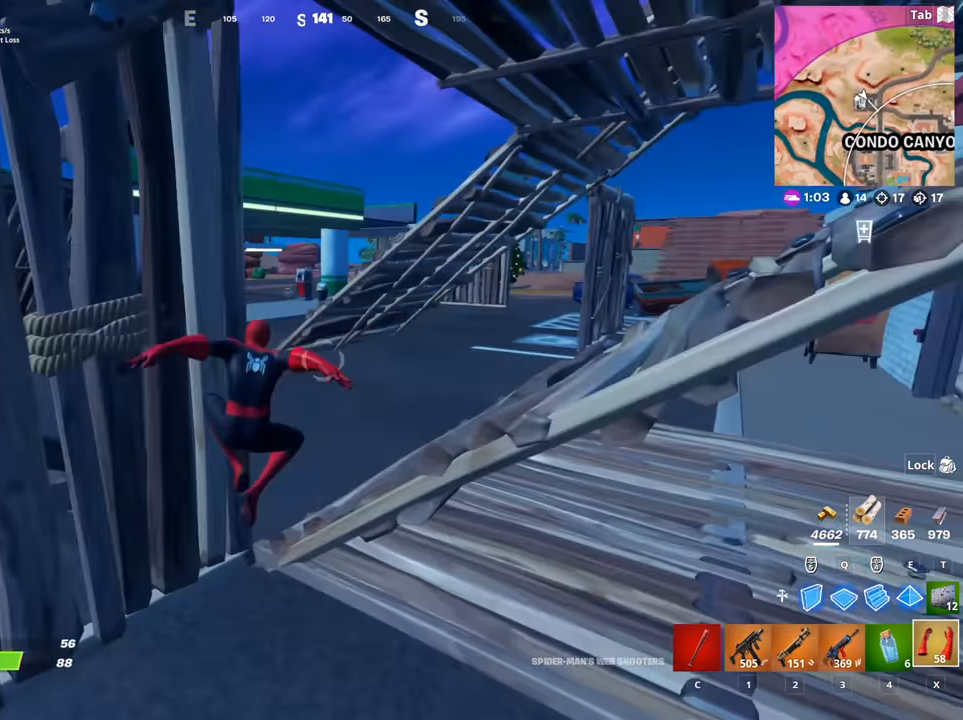
{"keys": ["d", "w"], "mouse": [], "mouse_move": "still", "events": [[250, "space", "down"], [383, "d", "down"], [484, "space", "up"]]}
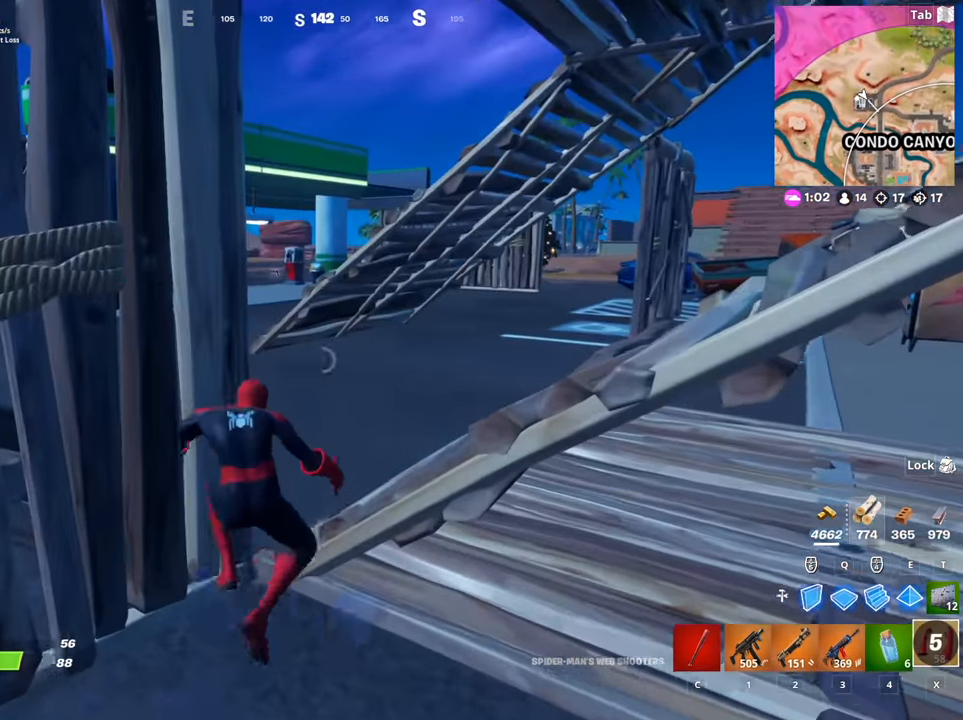
{"keys": ["w"], "mouse": [], "mouse_move": "still", "events": [[67, "w", "up"], [167, "w", "down"], [217, "d", "up"], [267, "space", "down"], [401, "space", "up"]]}
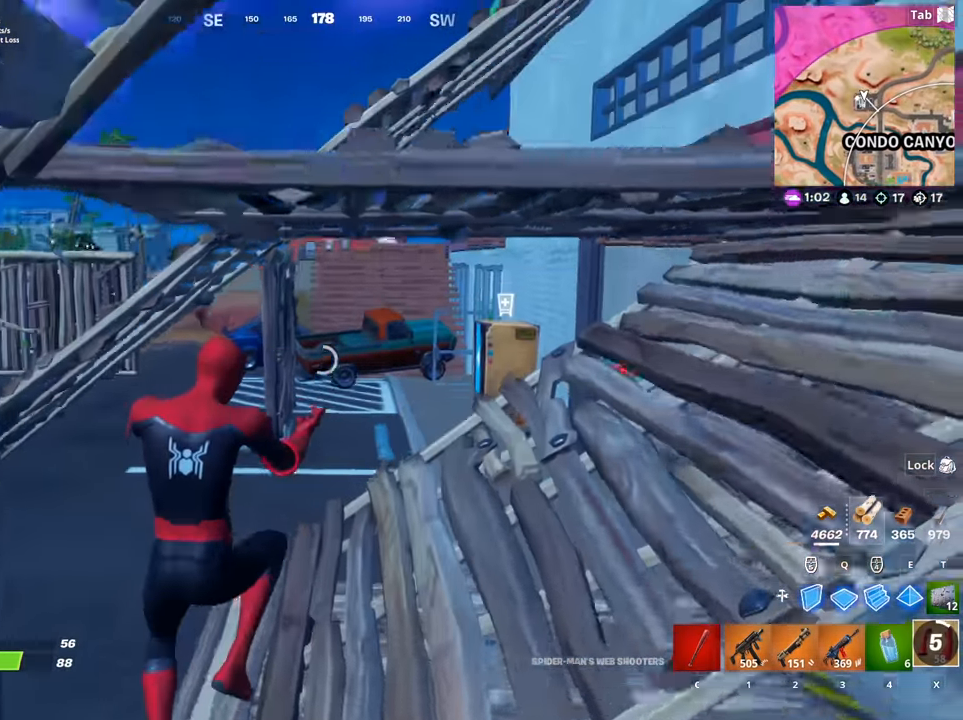
{"keys": ["w"], "mouse": [], "mouse_move": "up-right", "events": []}
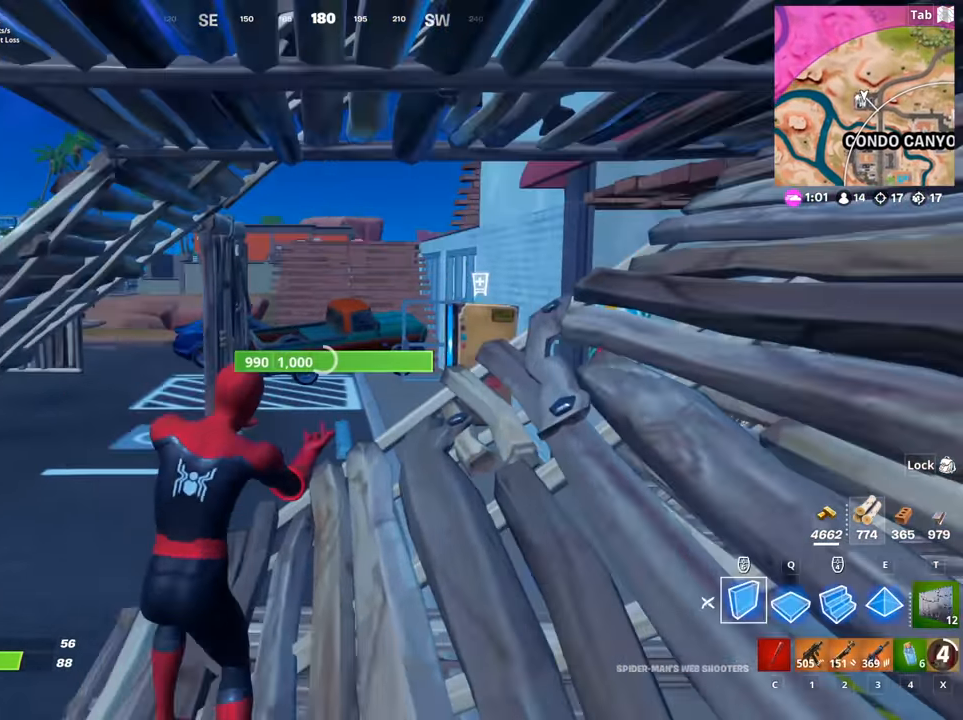
{"keys": ["w"], "mouse": [], "mouse_move": "up", "events": [[200, "mouse_right", "down"], [334, "mouse_right", "up"]]}
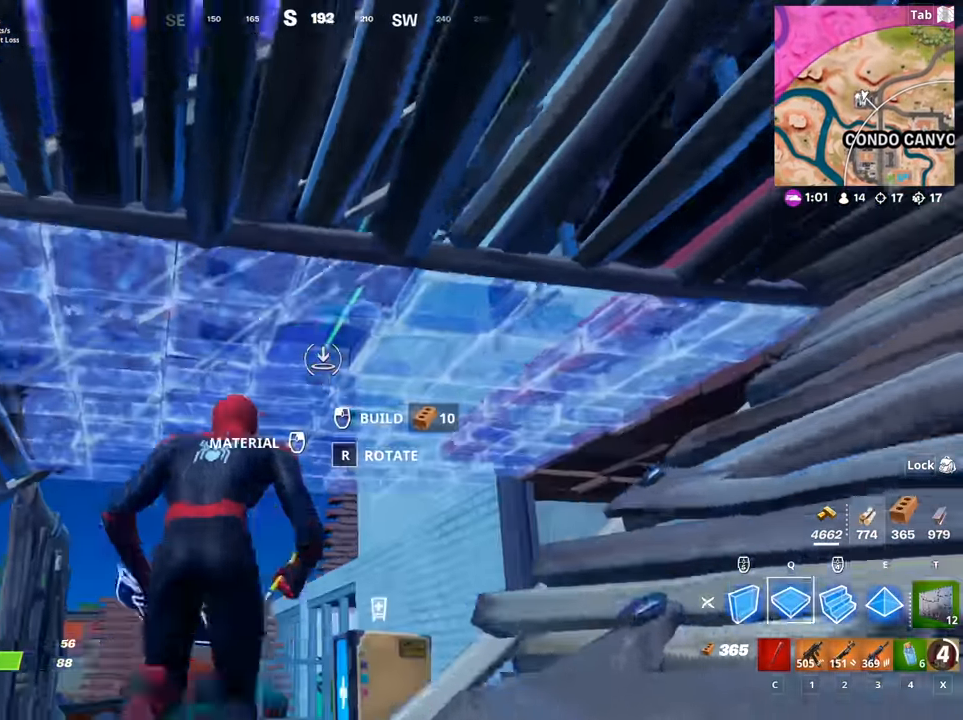
{"keys": ["w"], "mouse": ["left"], "mouse_move": "still", "events": [[33, "q", "down"], [66, "mouse_left", "down"], [167, "q", "up"]]}
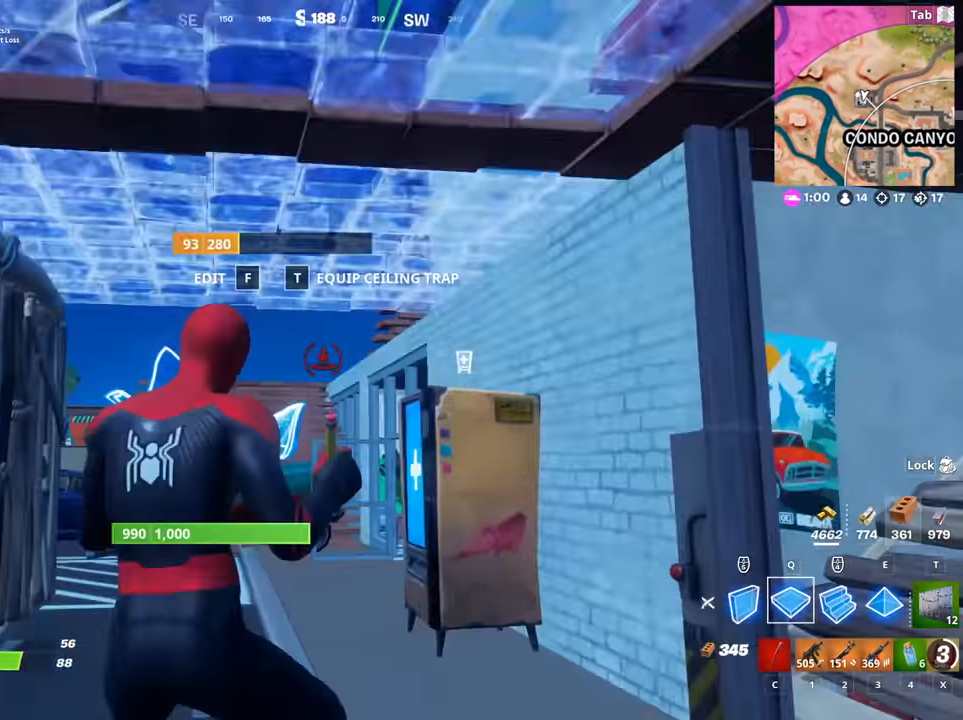
{"keys": ["w"], "mouse": [], "mouse_move": "right", "events": [[234, "mouse_left", "up"], [284, "space", "down"], [467, "space", "up"]]}
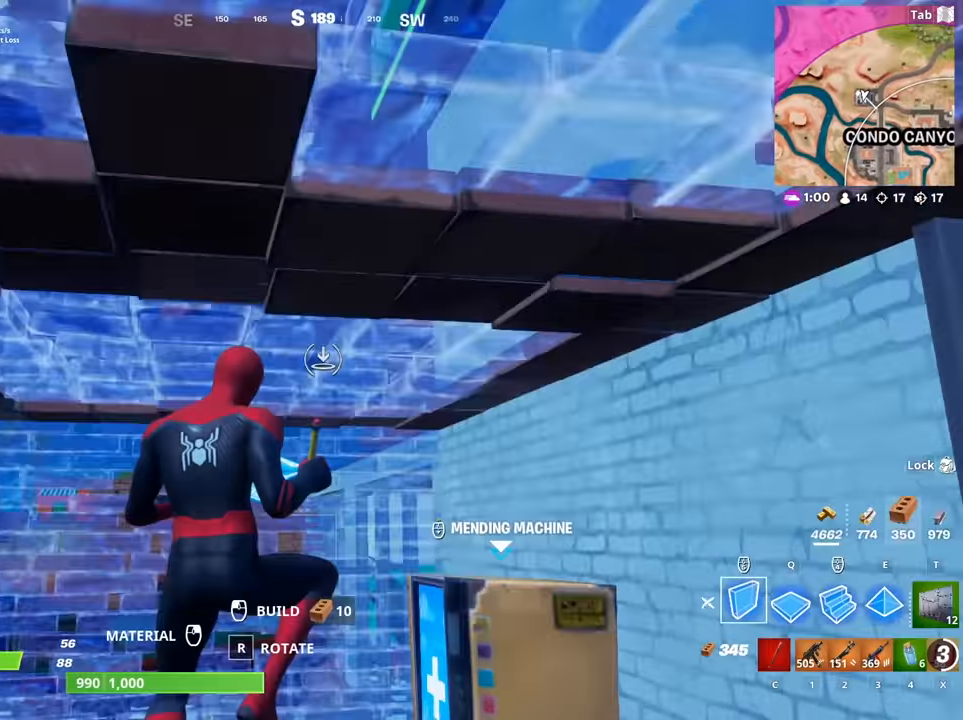
{"keys": ["a"], "mouse": [], "mouse_move": "left", "events": [[17, "a", "down"], [150, "mouse_left", "down"], [250, "mouse_left", "up"], [367, "mouse_left", "down"], [384, "w", "up"], [484, "mouse_left", "up"]]}
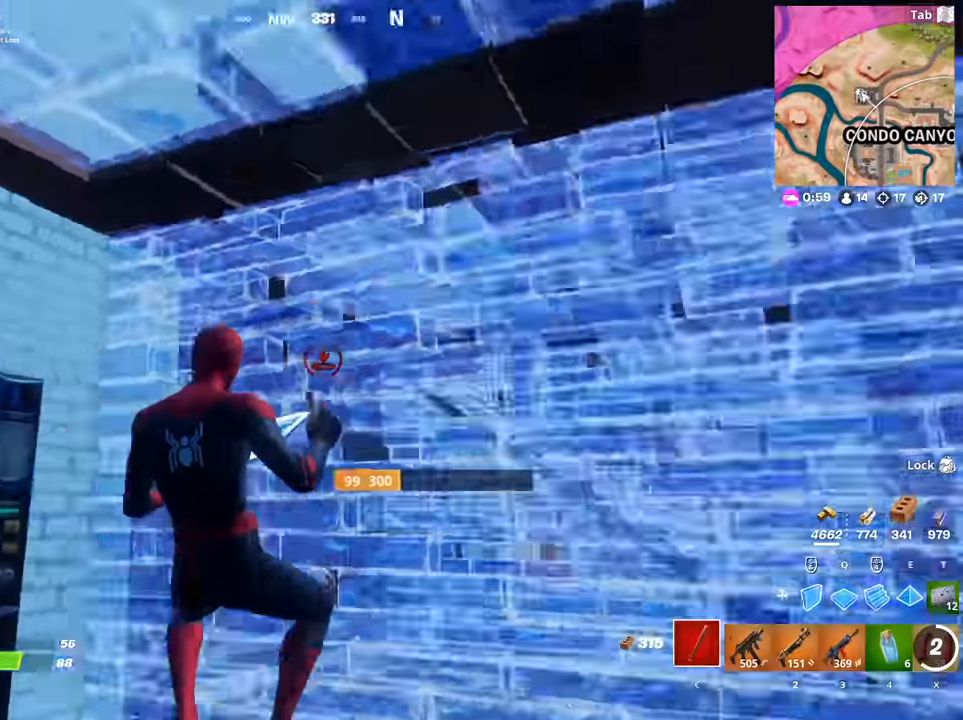
{"keys": [], "mouse": [], "mouse_move": "down-right", "events": [[33, "c", "down"], [116, "c", "up"], [116, "w", "down"], [217, "a", "up"], [267, "3", "down"], [317, "w", "up"], [350, "3", "up"], [400, "mouse_wheel", "down"], [450, "mouse_wheel", "up"]]}
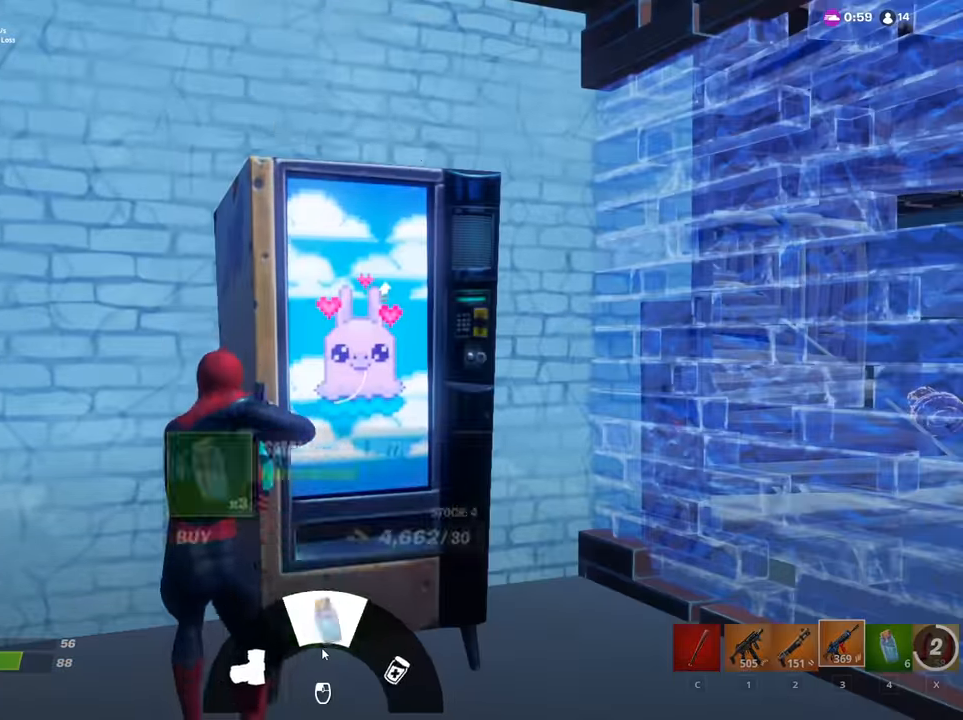
{"keys": [], "mouse": [], "mouse_move": "still", "events": []}
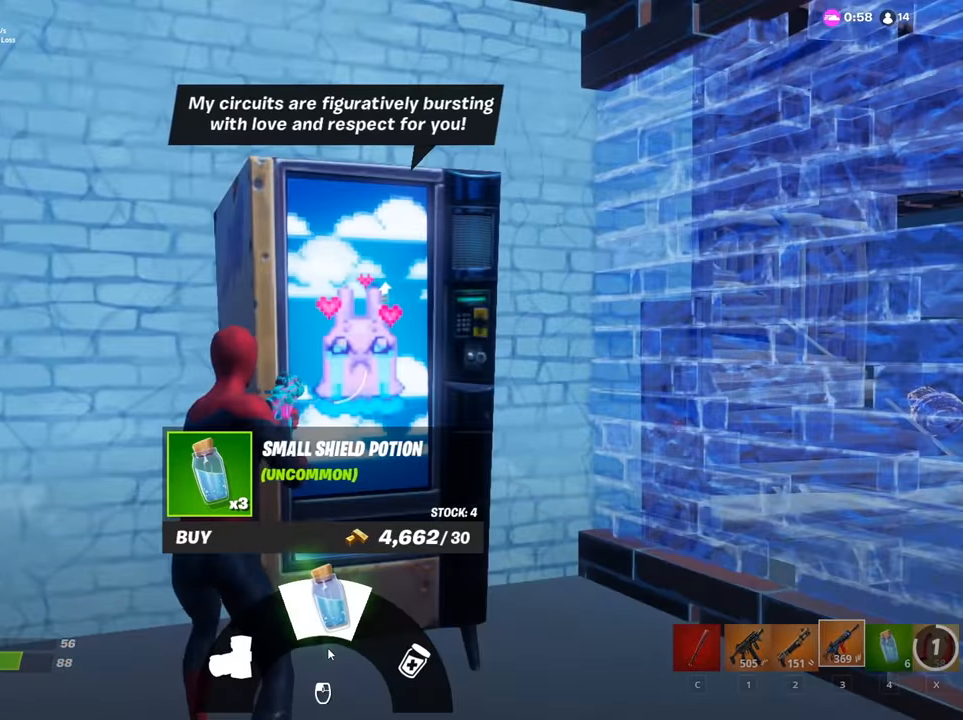
{"keys": [], "mouse": [], "mouse_move": "still", "events": [[150, "mouse_right", "down"], [150, "s", "down"], [283, "mouse_right", "up"], [383, "s", "up"]]}
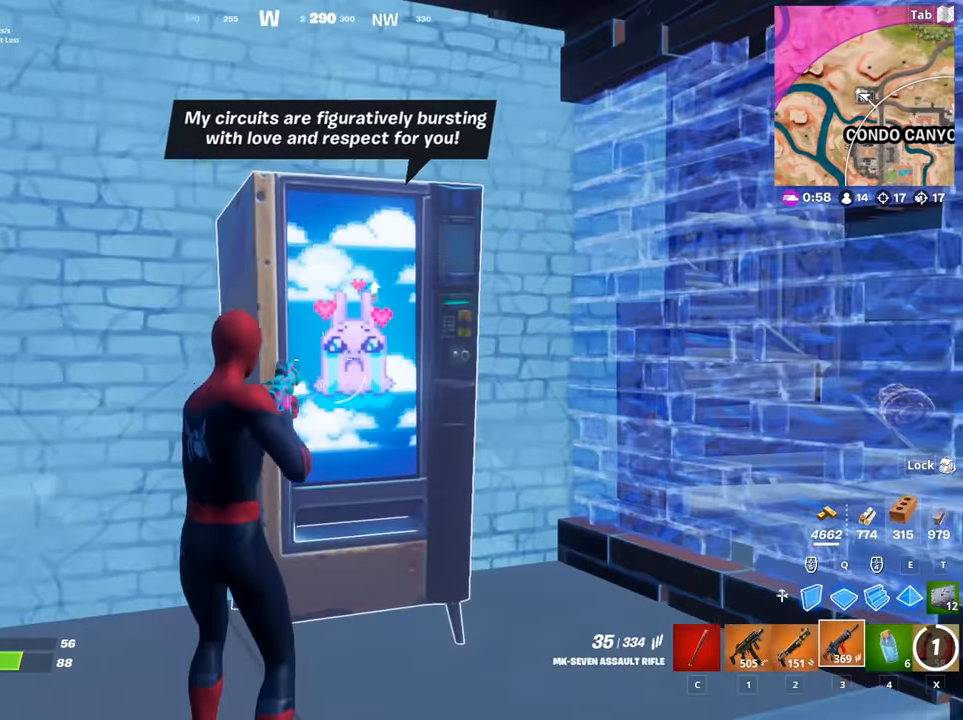
{"keys": ["w"], "mouse": ["left"], "mouse_move": "down-left", "events": [[34, "c", "down"], [117, "c", "up"], [167, "w", "down"], [267, "d", "down"], [351, "d", "up"], [451, "f", "down"], [451, "mouse_left", "down"], [501, "f", "up"]]}
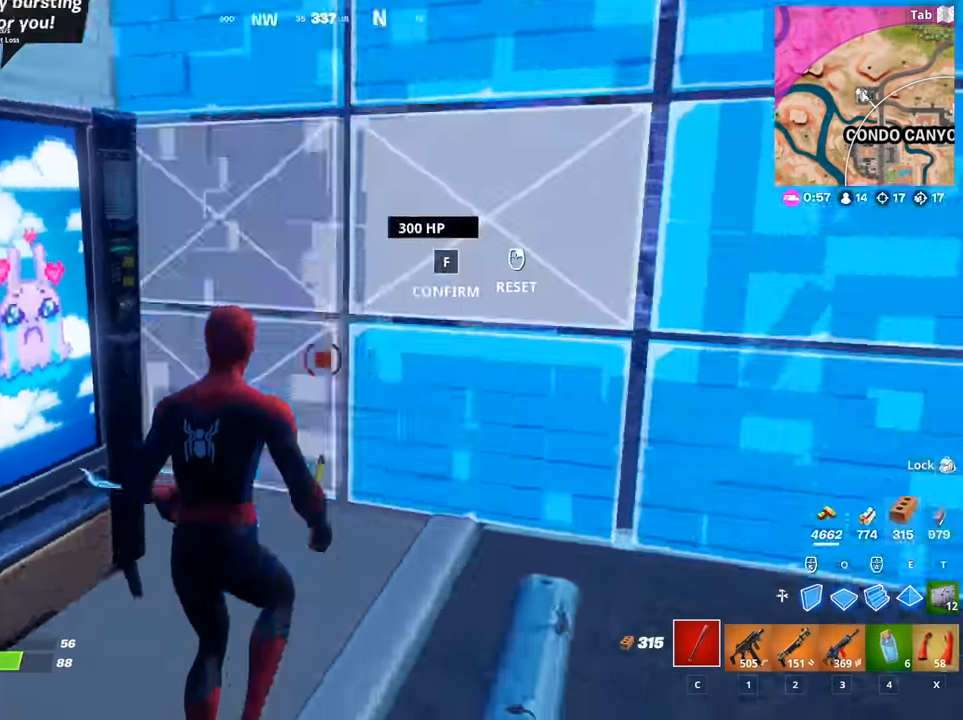
{"keys": ["w"], "mouse": [], "mouse_move": "still", "events": [[83, "mouse_left", "up"], [133, "3", "down"], [283, "3", "up"]]}
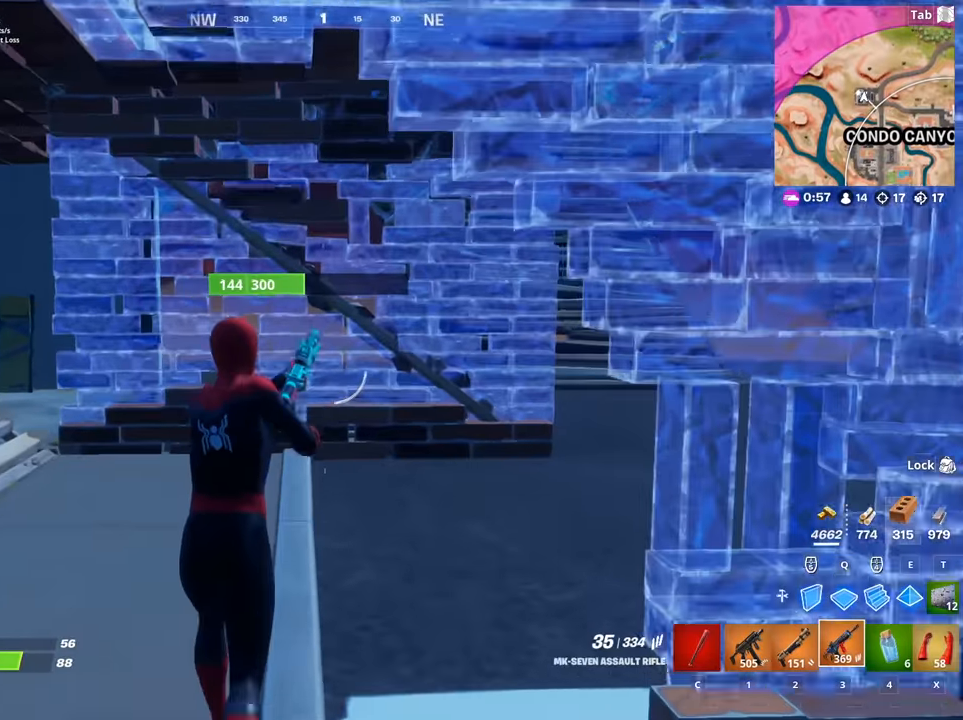
{"keys": ["d", "w"], "mouse": [], "mouse_move": "still", "events": [[166, "d", "down"]]}
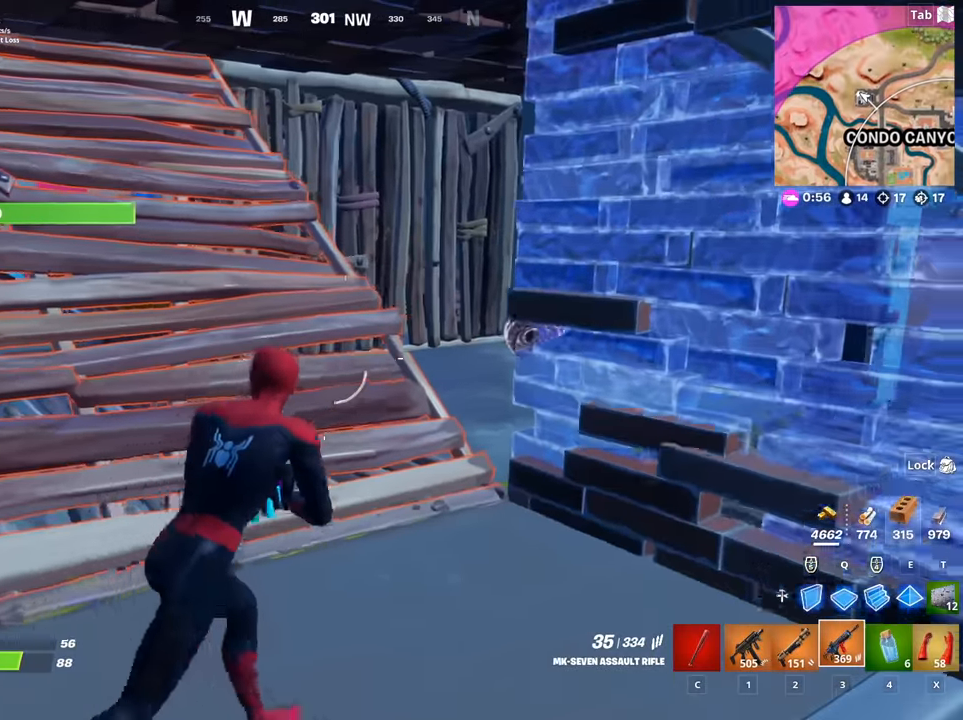
{"keys": ["w"], "mouse": [], "mouse_move": "right", "events": [[50, "d", "up"]]}
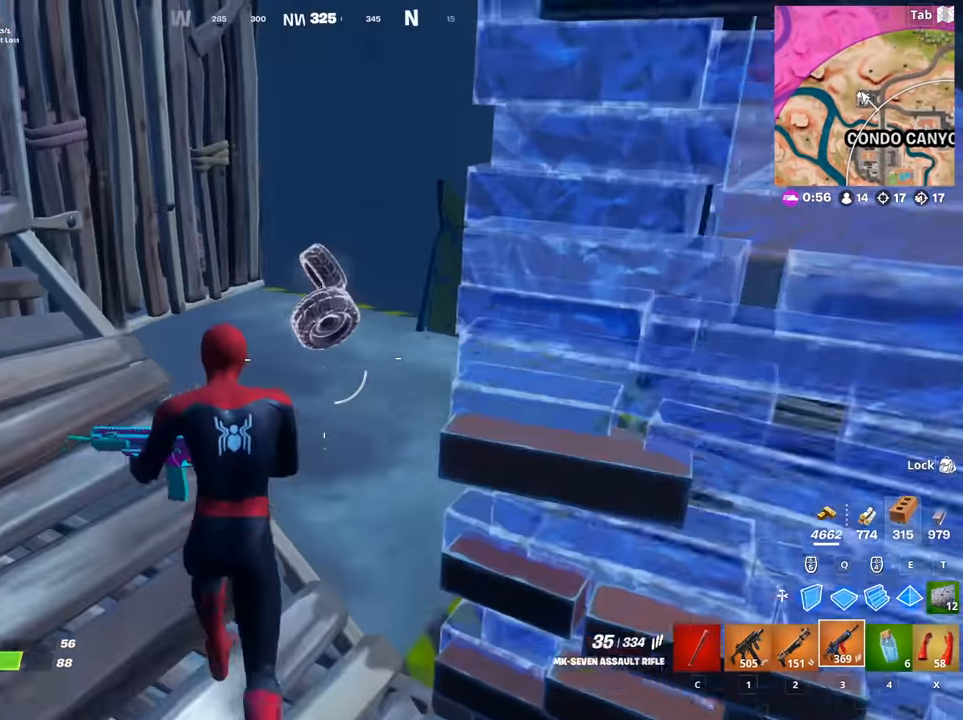
{"keys": ["d", "w"], "mouse": [], "mouse_move": "up", "events": [[133, "d", "down"], [283, "1", "down"], [467, "1", "up"]]}
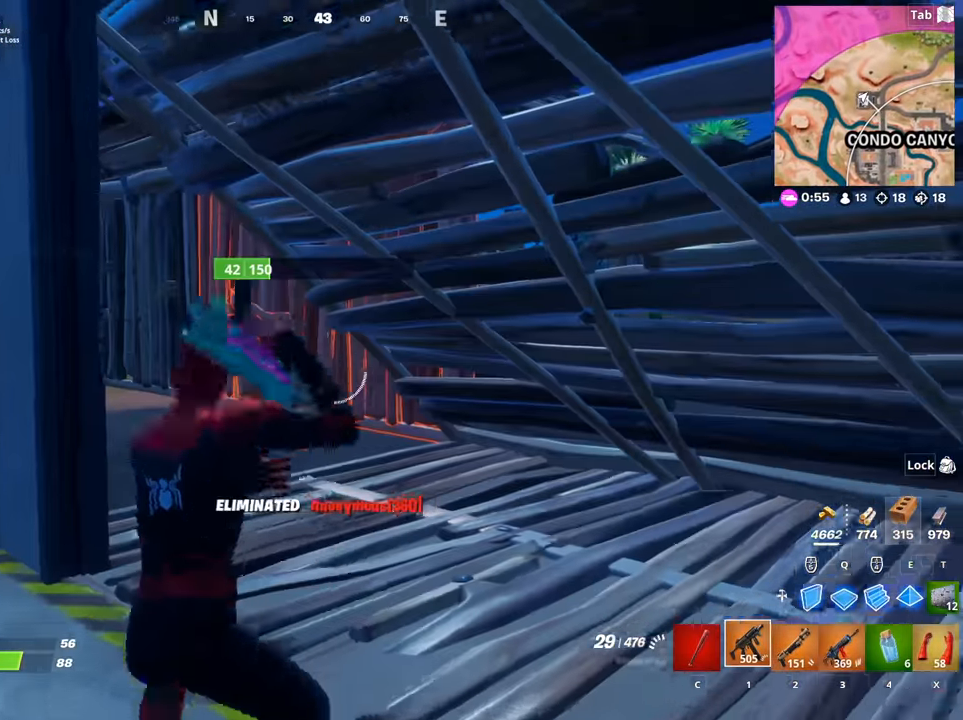
{"keys": ["w"], "mouse": [], "mouse_move": "left", "events": [[150, "2", "down"], [300, "2", "up"], [300, "d", "up"]]}
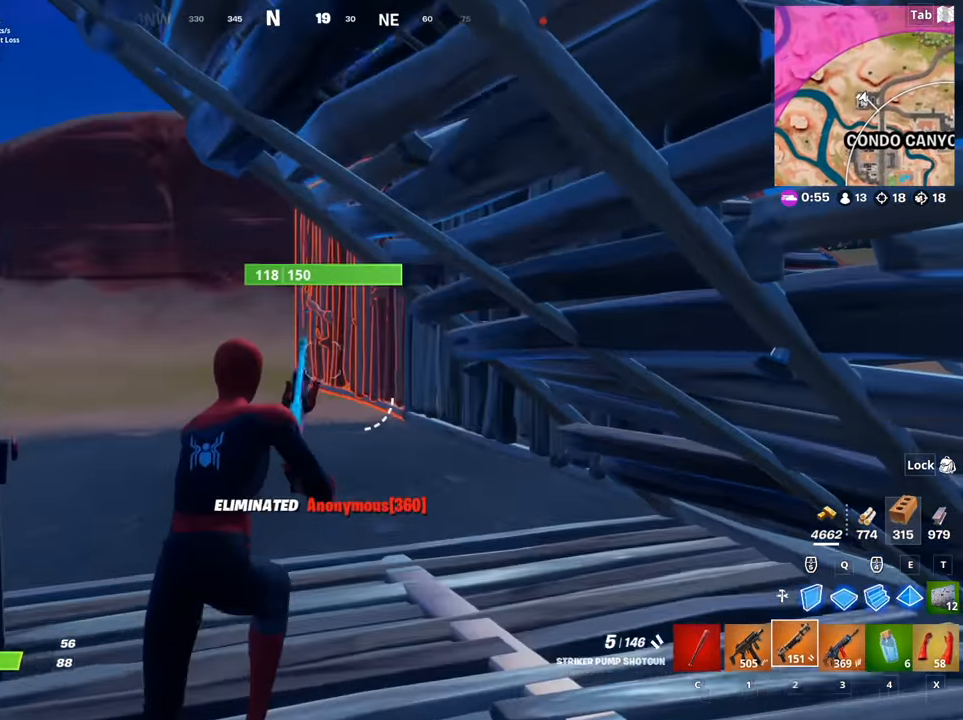
{"keys": ["d", "w"], "mouse": [], "mouse_move": "still", "events": [[166, "d", "down"]]}
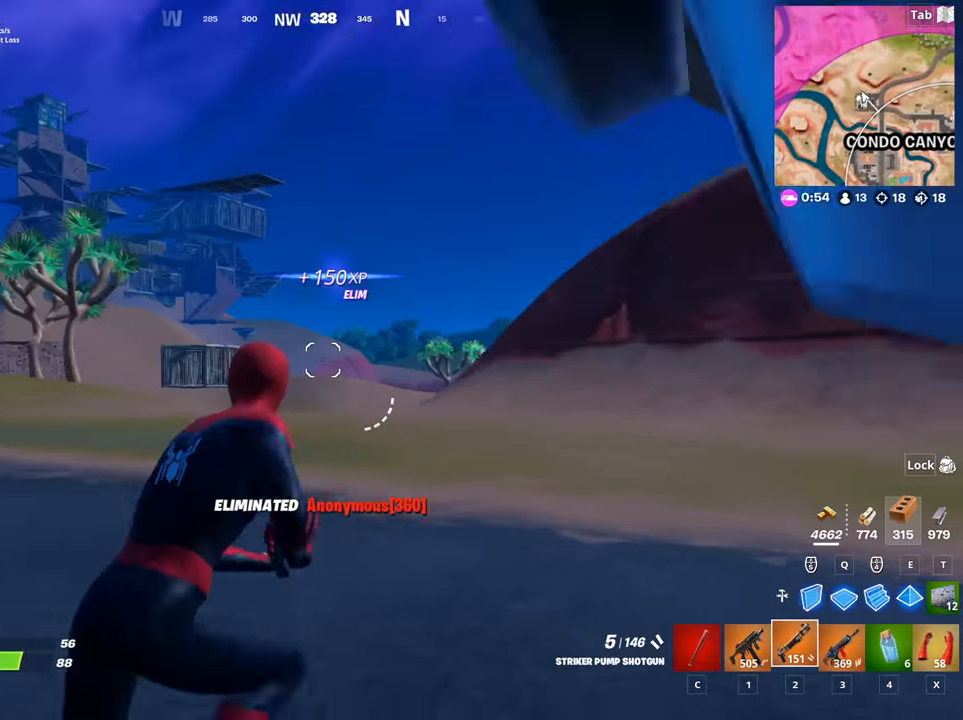
{"keys": ["d", "w"], "mouse": [], "mouse_move": "right", "events": [[33, "d", "up"], [133, "3", "down"], [234, "3", "up"], [317, "d", "down"]]}
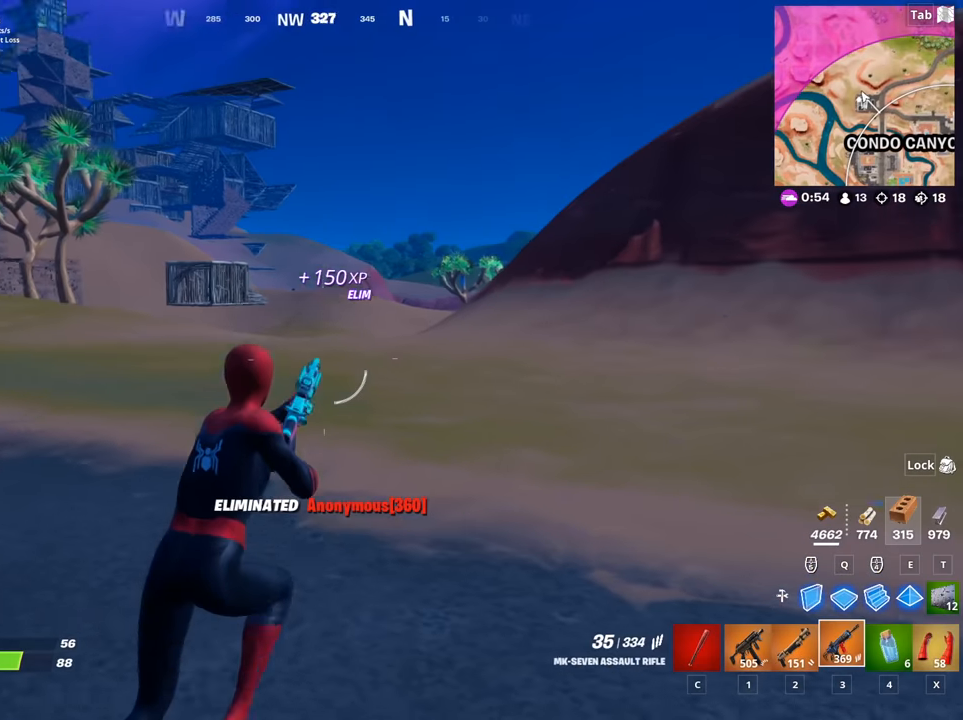
{"keys": ["d", "w"], "mouse": [], "mouse_move": "still", "events": [[383, "mouse_right", "down"], [483, "mouse_right", "up"]]}